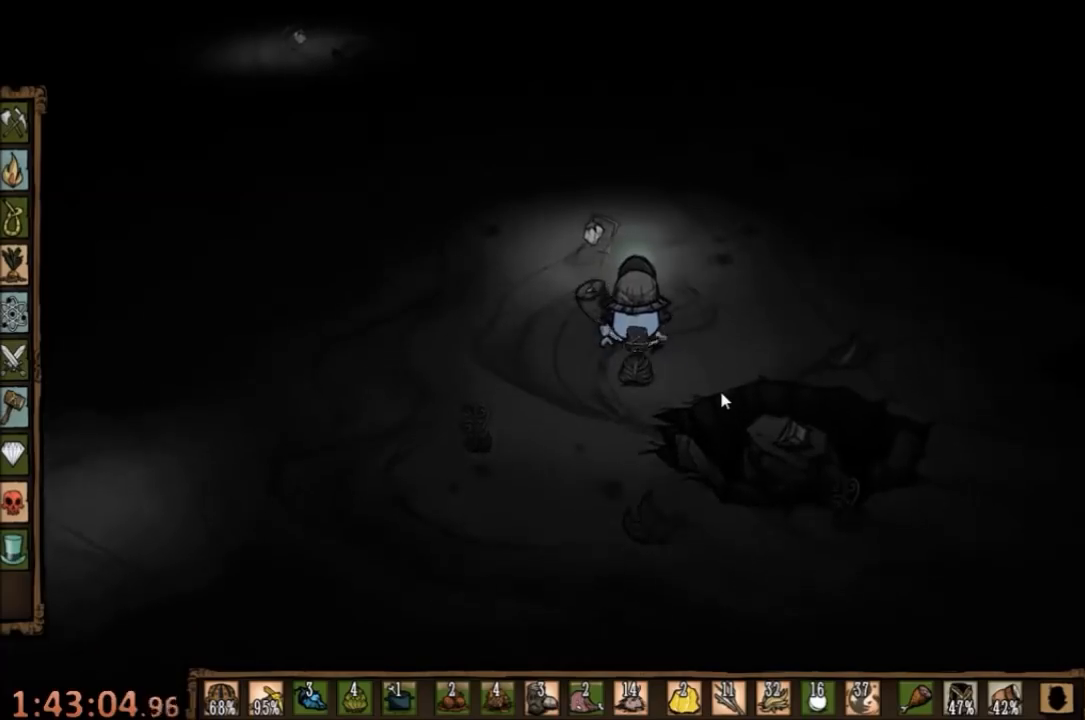
Gameplay with keyboard and mouse; each line is a JSON object with the keys and mouse buttons held at the frame after it. "events" lists presses ("down") and releases ("up") of "1", "2", "3", "4", "5", "a", "c", "ctrl", "d", "e", "f", "q", "r", "s", "shift", "space", "tab", "v", "w", "x", "z", "mouse_left" and "mouse_right" between this image and that frame as [ms after this image, input, new state], when the widget could be followed in between. "mouse_left", "mouse_right" = the "left", "right" buttons of the "mouse" list. No other keys are recorded. Mouse movement is not recorded.
{"keys": ["w"], "mouse": [], "events": []}
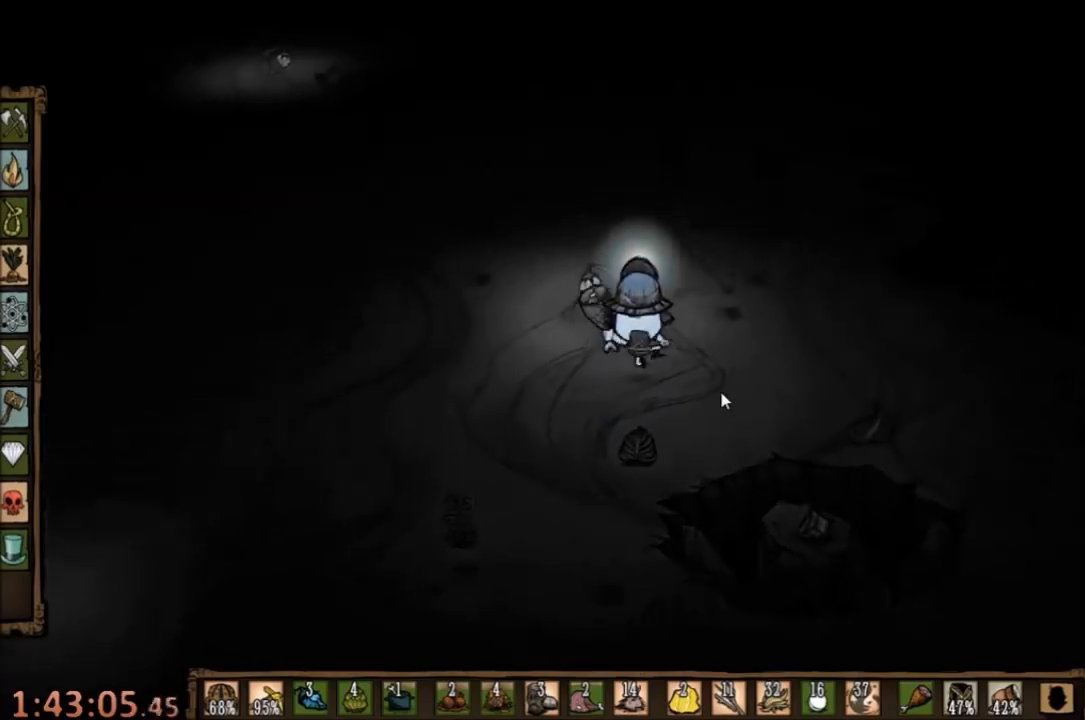
{"keys": ["f"], "mouse": [], "events": [[400, "f", "down"], [433, "w", "up"]]}
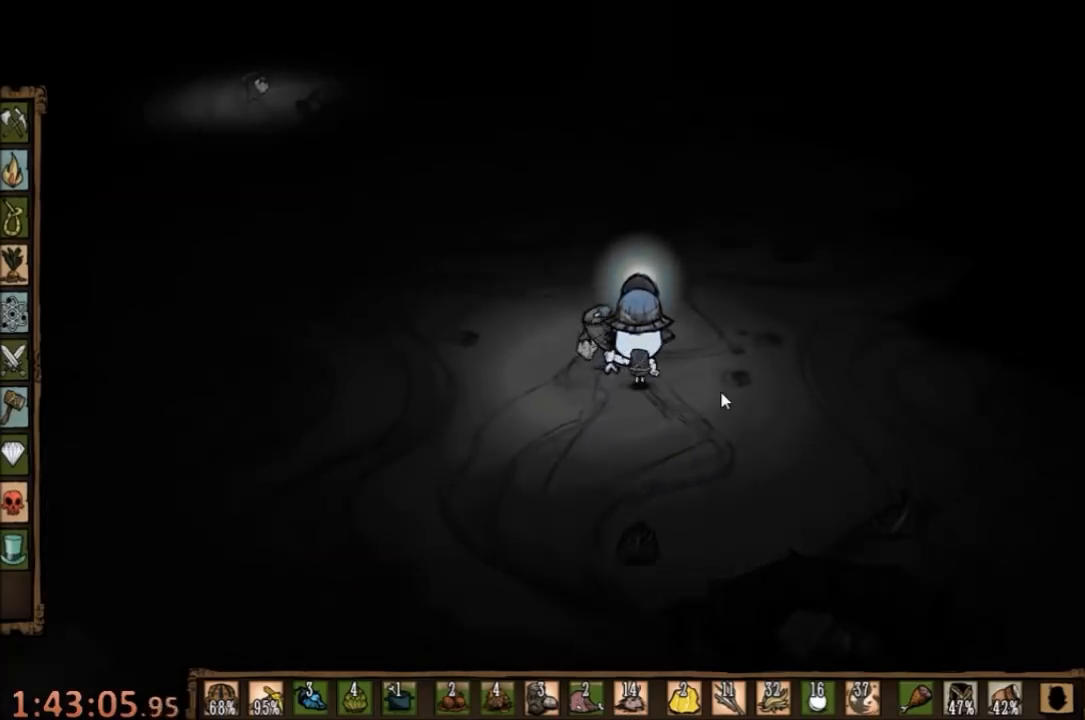
{"keys": [], "mouse": [], "events": [[100, "f", "up"]]}
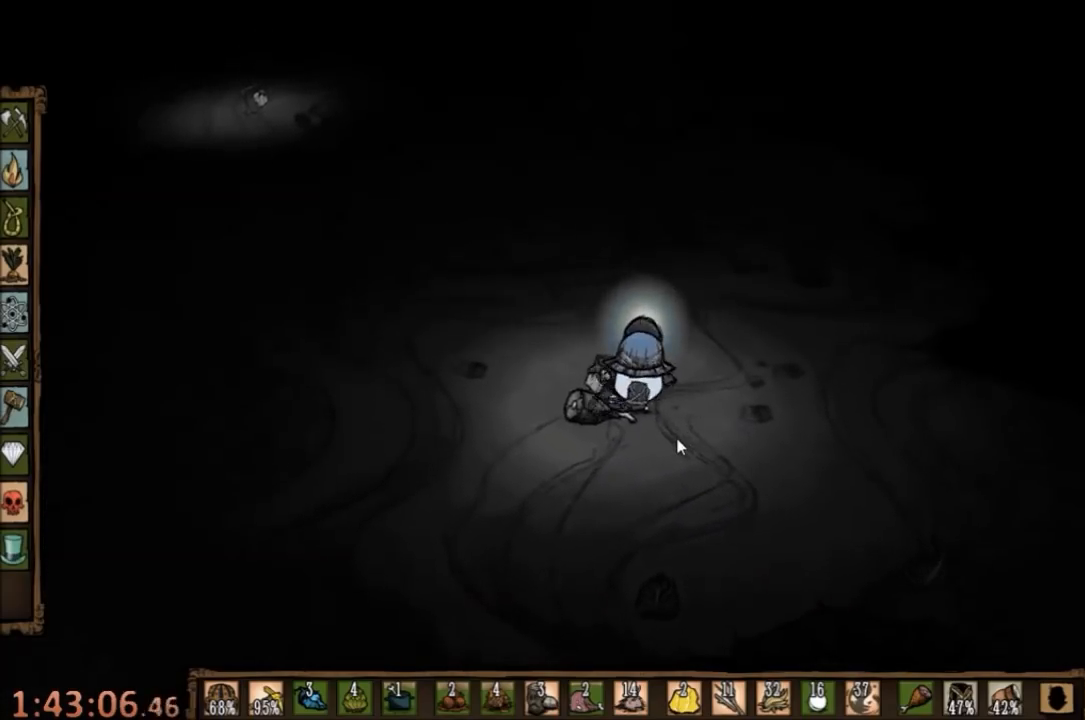
{"keys": [], "mouse": [], "events": []}
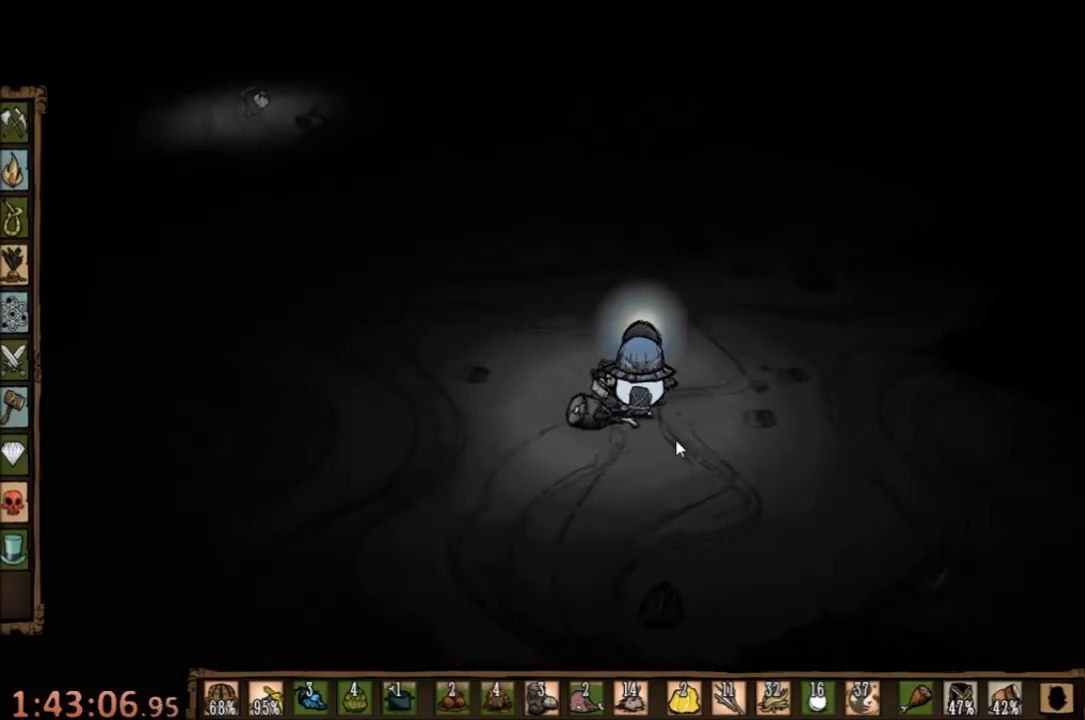
{"keys": ["d", "w"], "mouse": [], "events": [[433, "d", "down"], [433, "w", "down"]]}
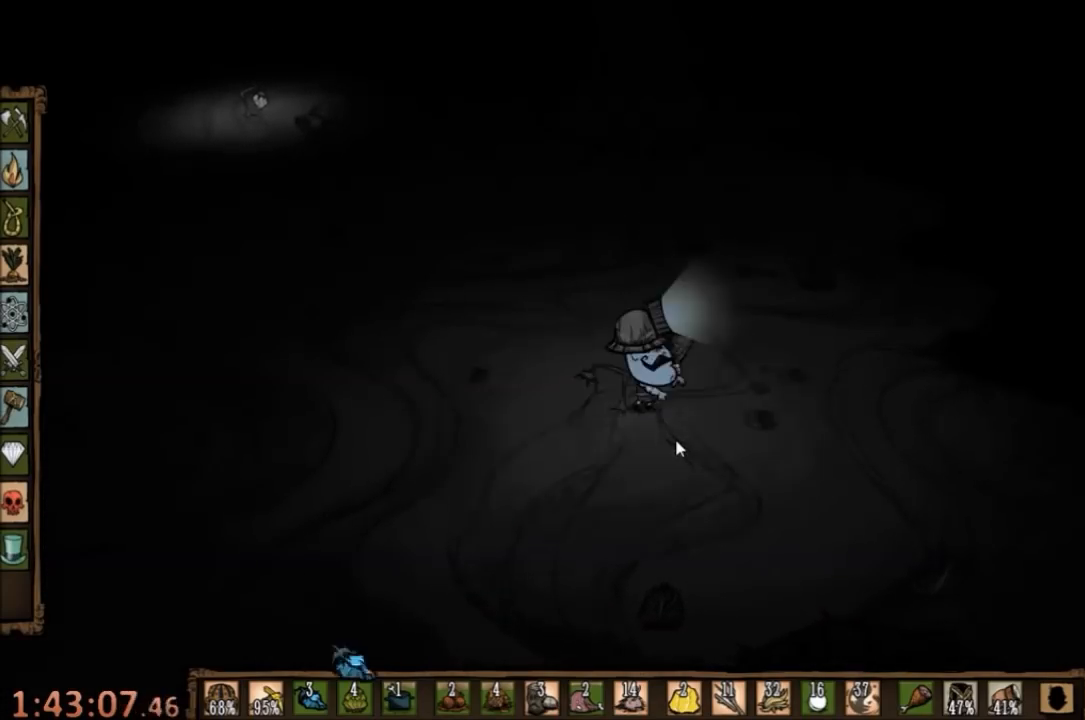
{"keys": ["w"], "mouse": [], "events": [[200, "d", "up"]]}
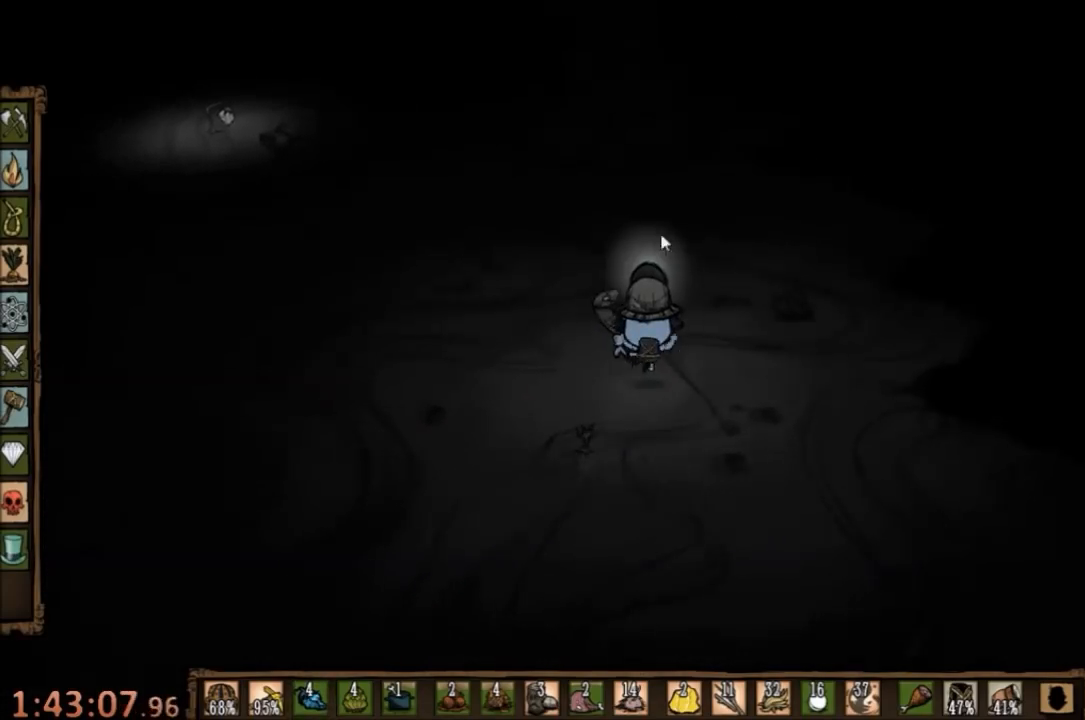
{"keys": [], "mouse": [], "events": [[100, "w", "up"], [133, "mouse_left", "down"], [200, "mouse_left", "up"], [333, "mouse_left", "down"], [400, "mouse_left", "up"], [433, "tab", "down"], [500, "tab", "up"]]}
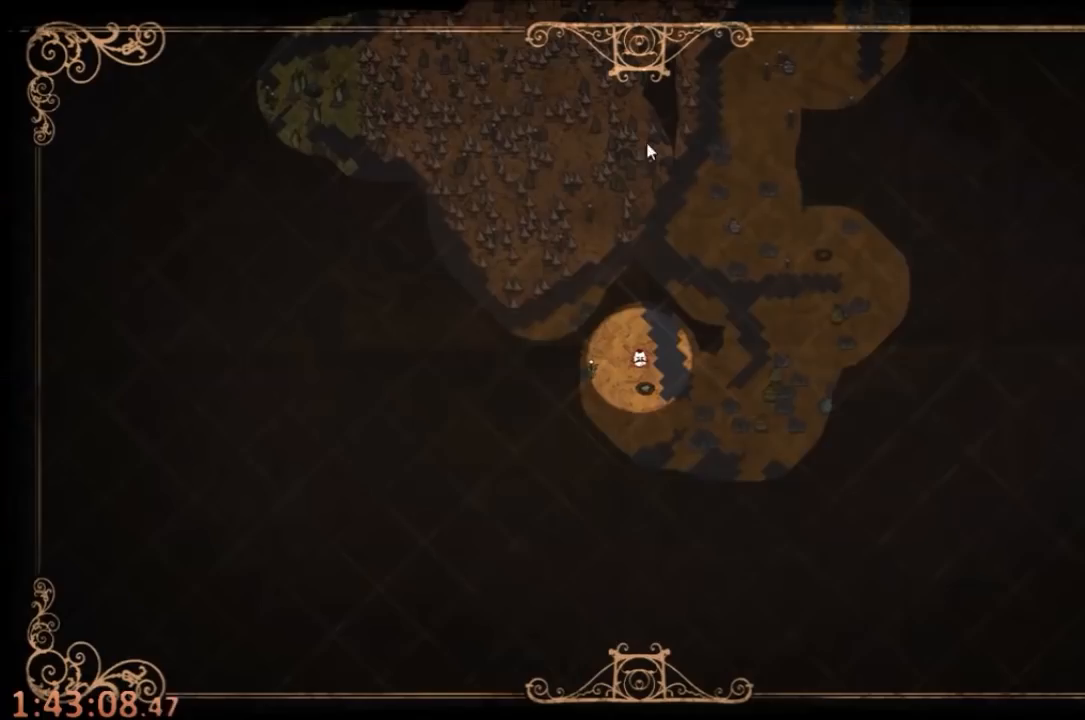
{"keys": [], "mouse": [], "events": []}
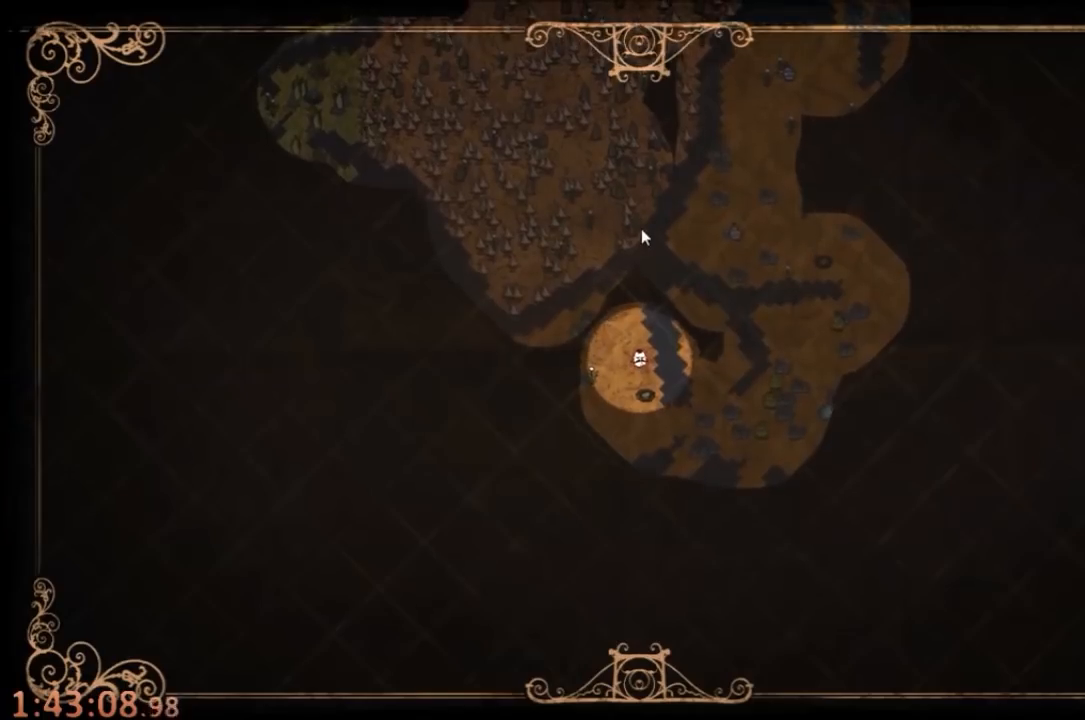
{"keys": ["e", "w"], "mouse": [], "events": [[233, "tab", "down"], [333, "w", "down"], [367, "tab", "up"], [467, "e", "down"]]}
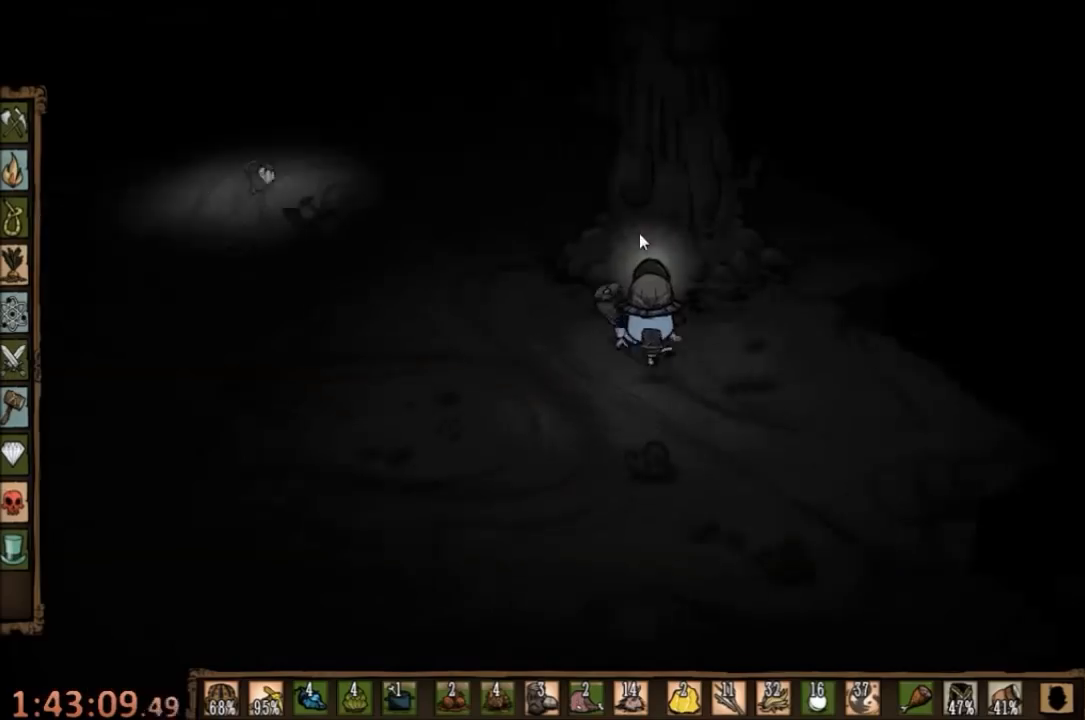
{"keys": ["w"], "mouse": [], "events": [[100, "e", "up"], [200, "e", "down"], [333, "e", "up"]]}
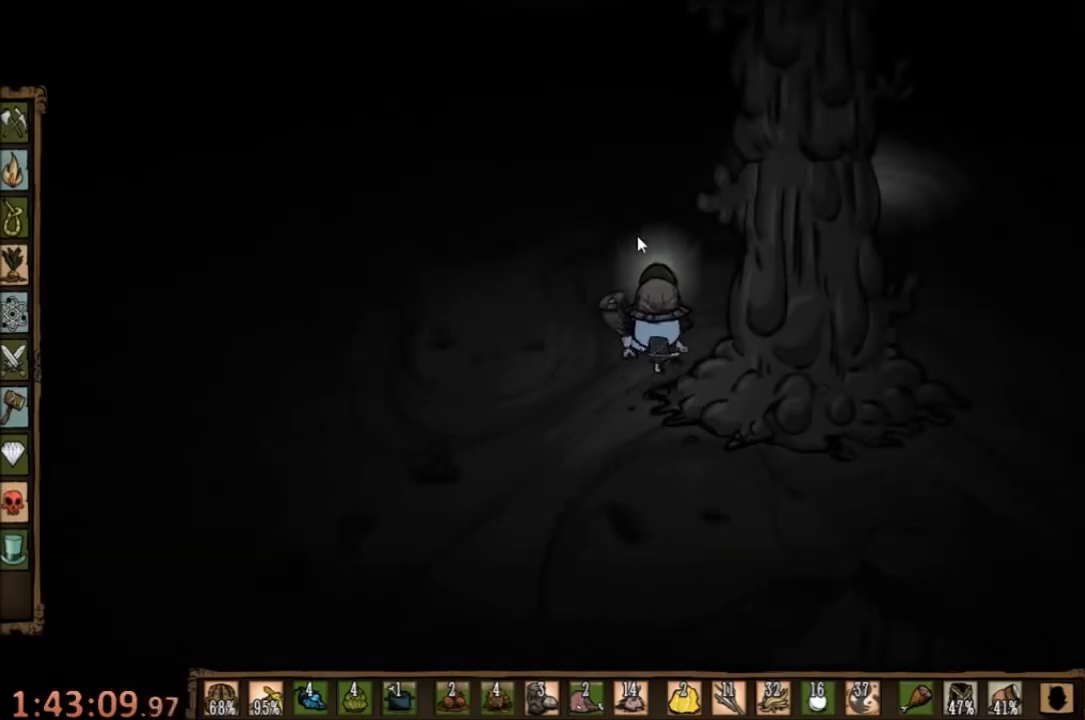
{"keys": ["d", "w"], "mouse": [], "events": [[200, "d", "down"]]}
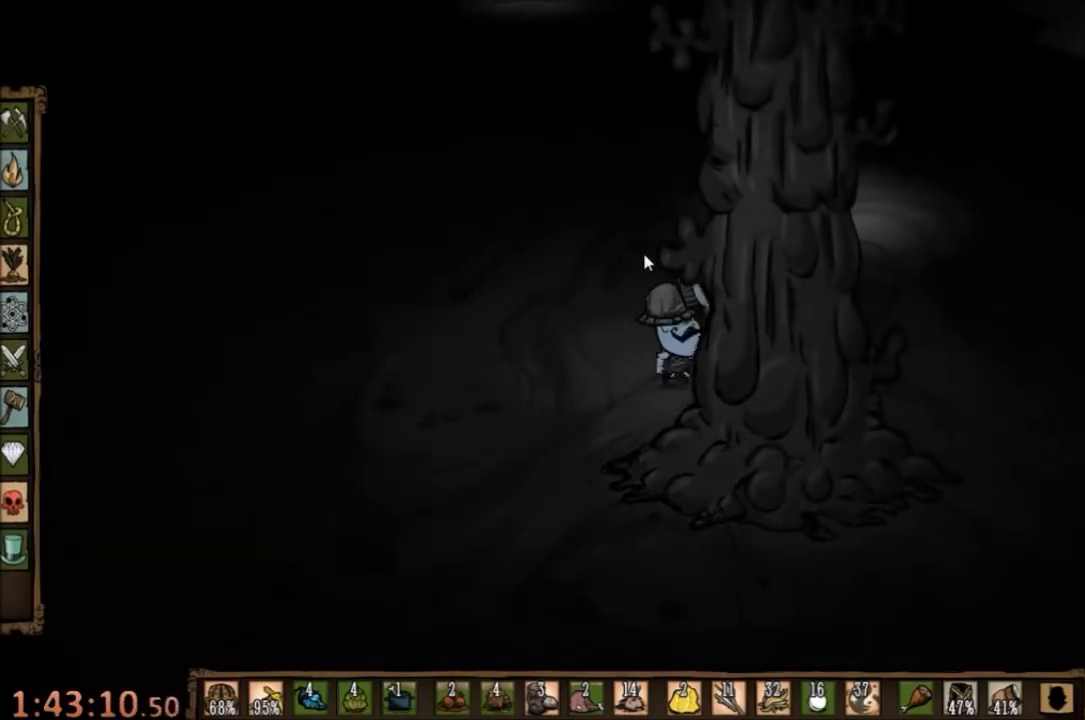
{"keys": ["d", "w"], "mouse": [], "events": []}
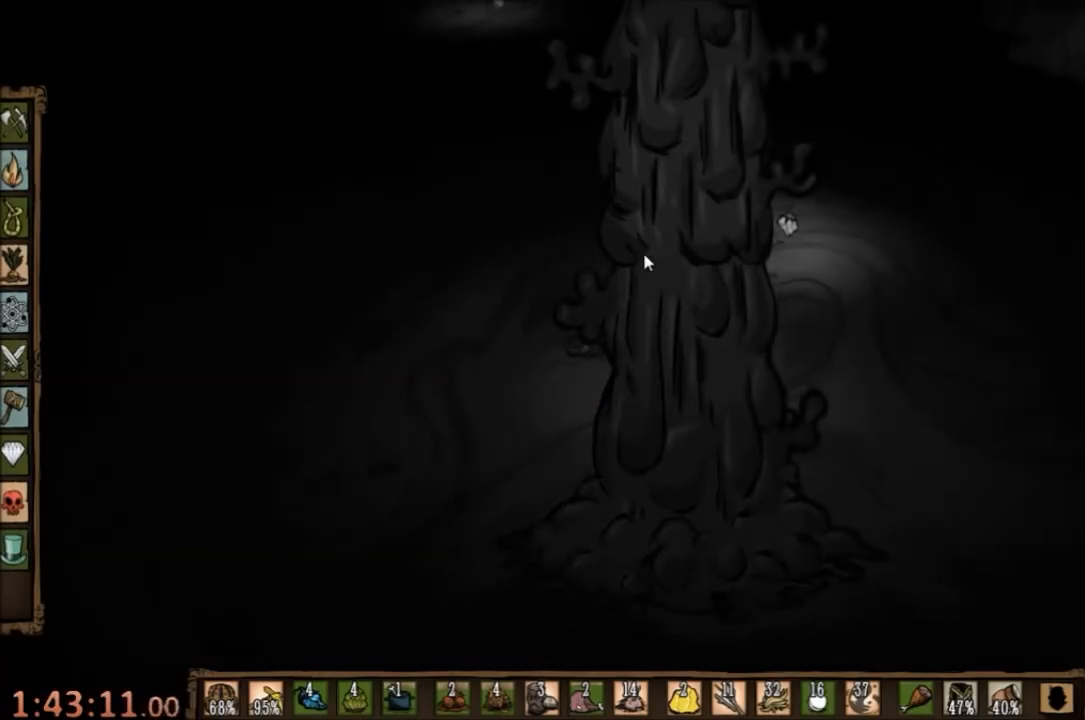
{"keys": ["d", "w"], "mouse": [], "events": []}
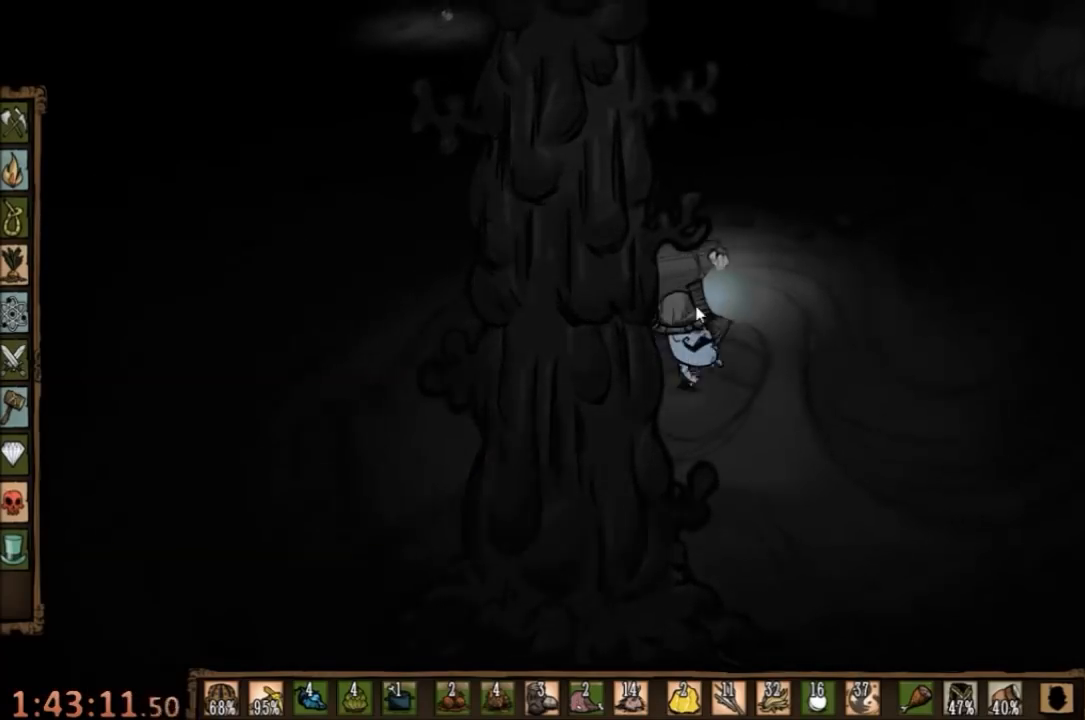
{"keys": ["w"], "mouse": [], "events": [[433, "d", "up"]]}
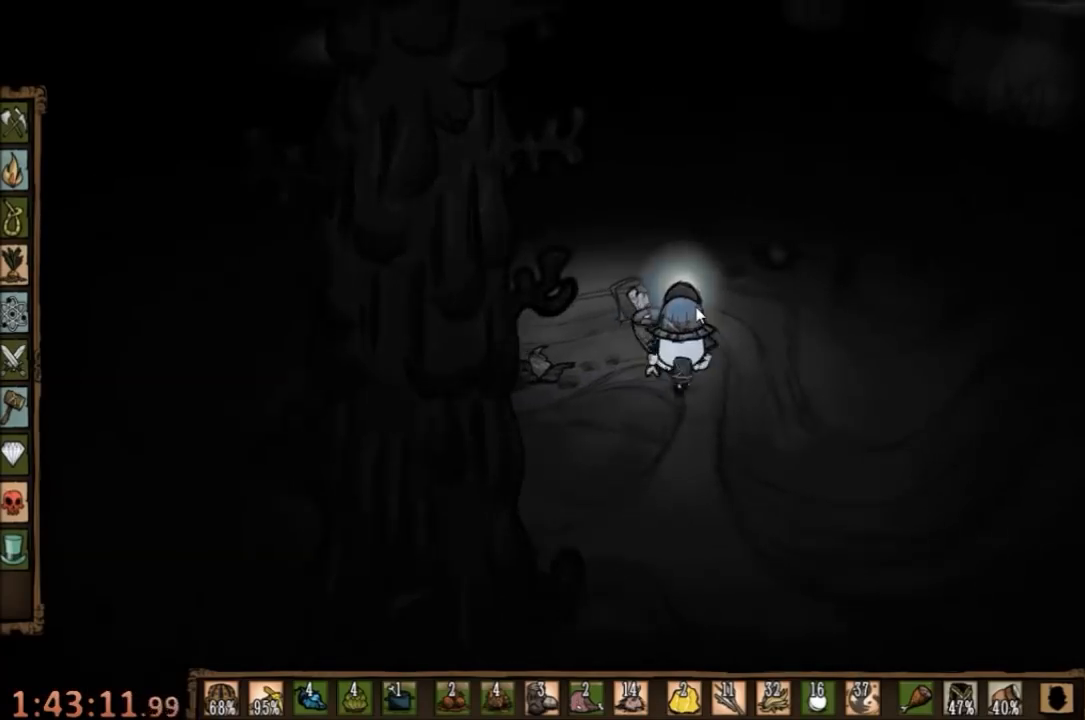
{"keys": [], "mouse": [], "events": [[367, "f", "down"], [367, "w", "up"], [500, "f", "up"]]}
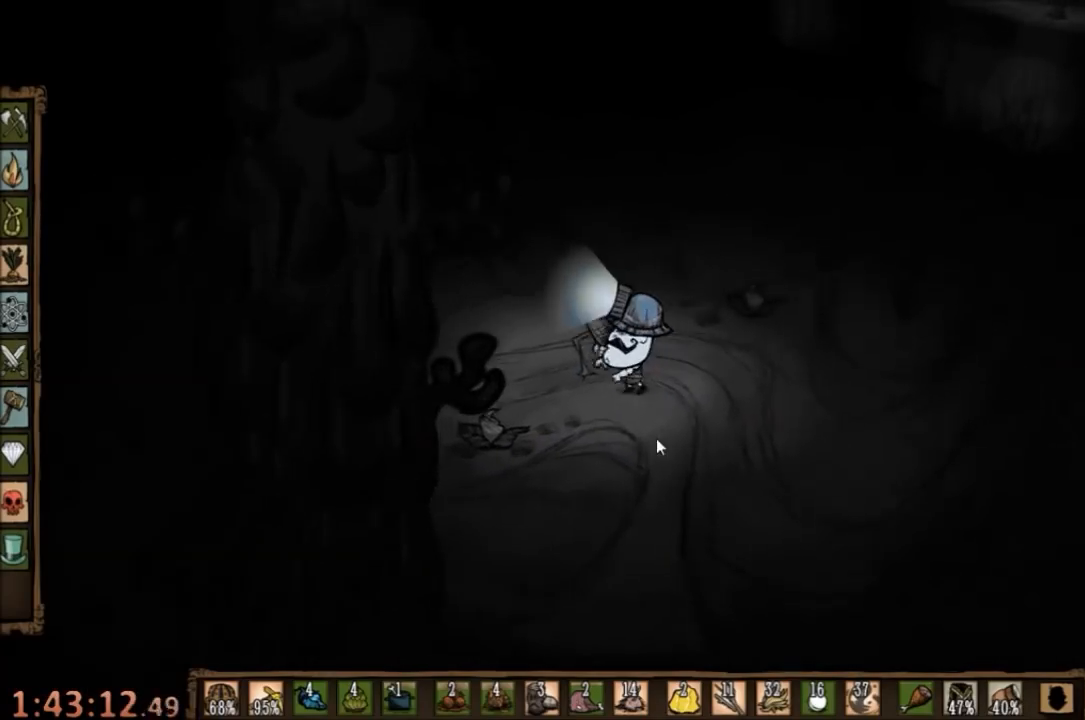
{"keys": [], "mouse": [], "events": []}
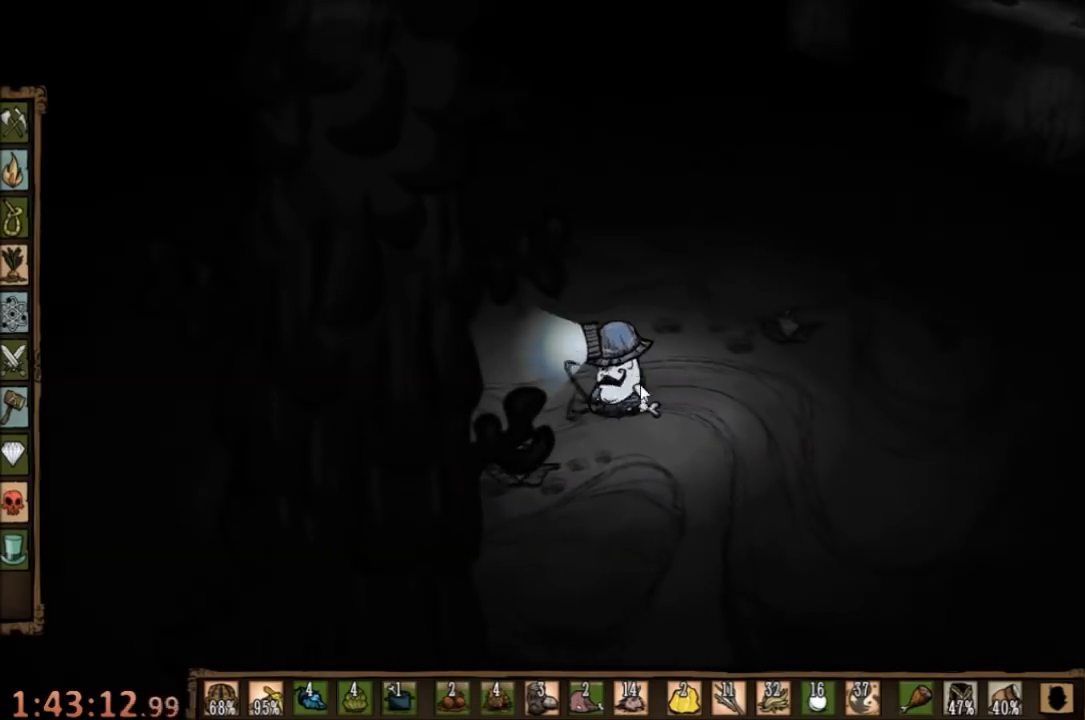
{"keys": [], "mouse": [], "events": []}
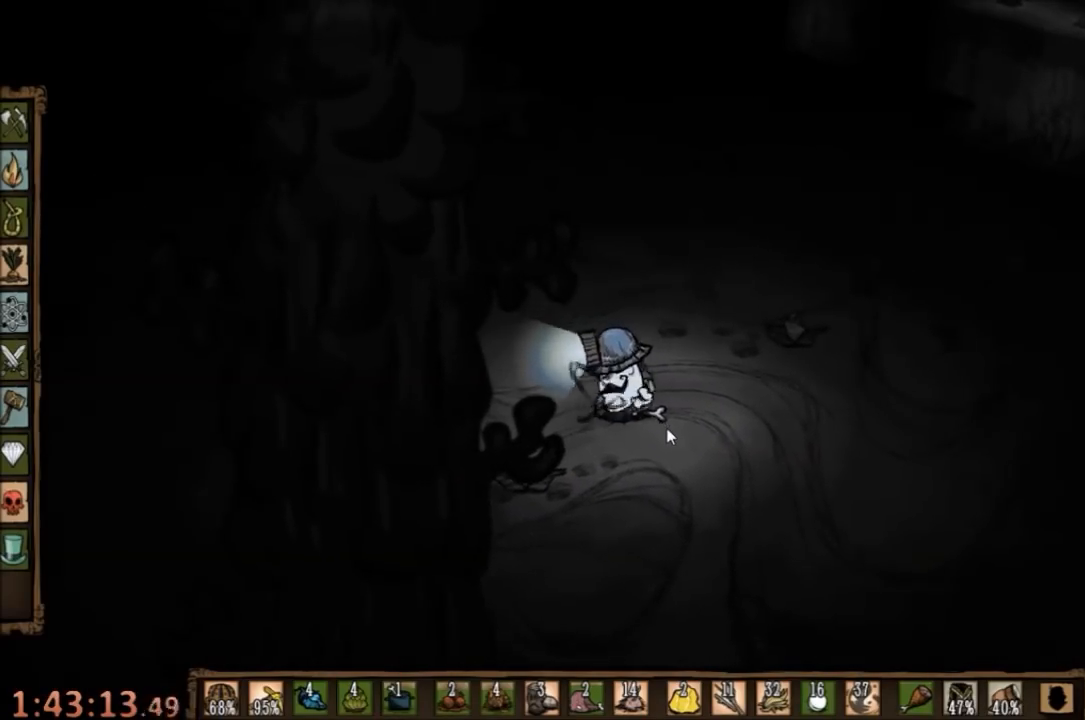
{"keys": ["d"], "mouse": [], "events": [[500, "d", "down"]]}
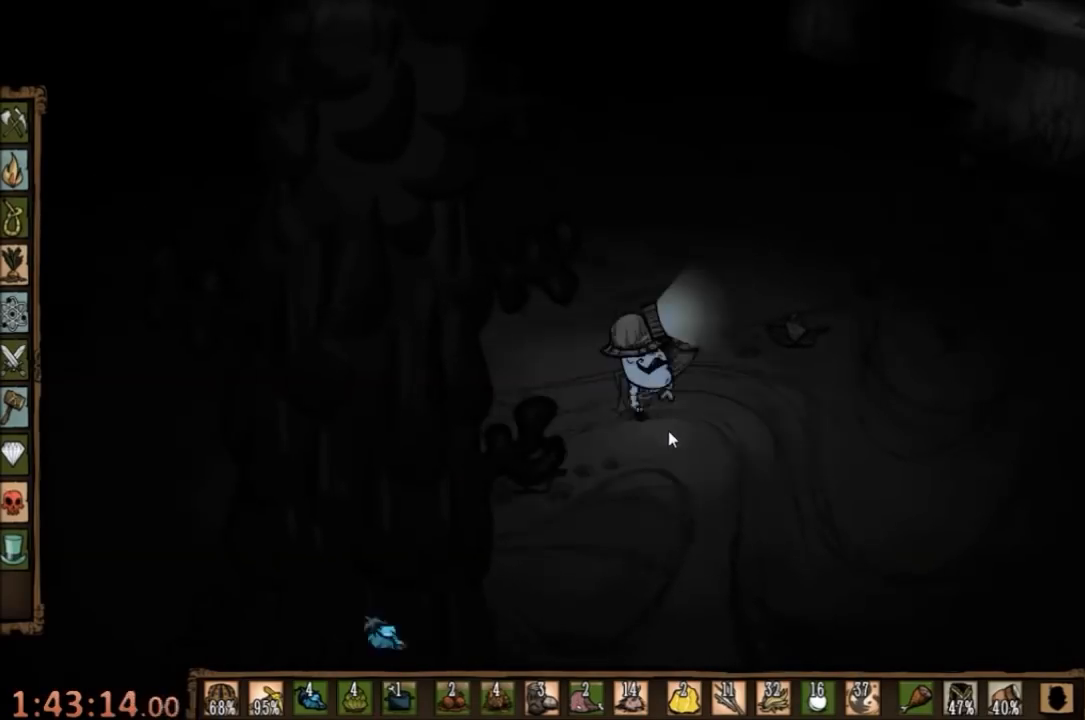
{"keys": ["w"], "mouse": [], "events": [[133, "w", "down"], [200, "d", "up"]]}
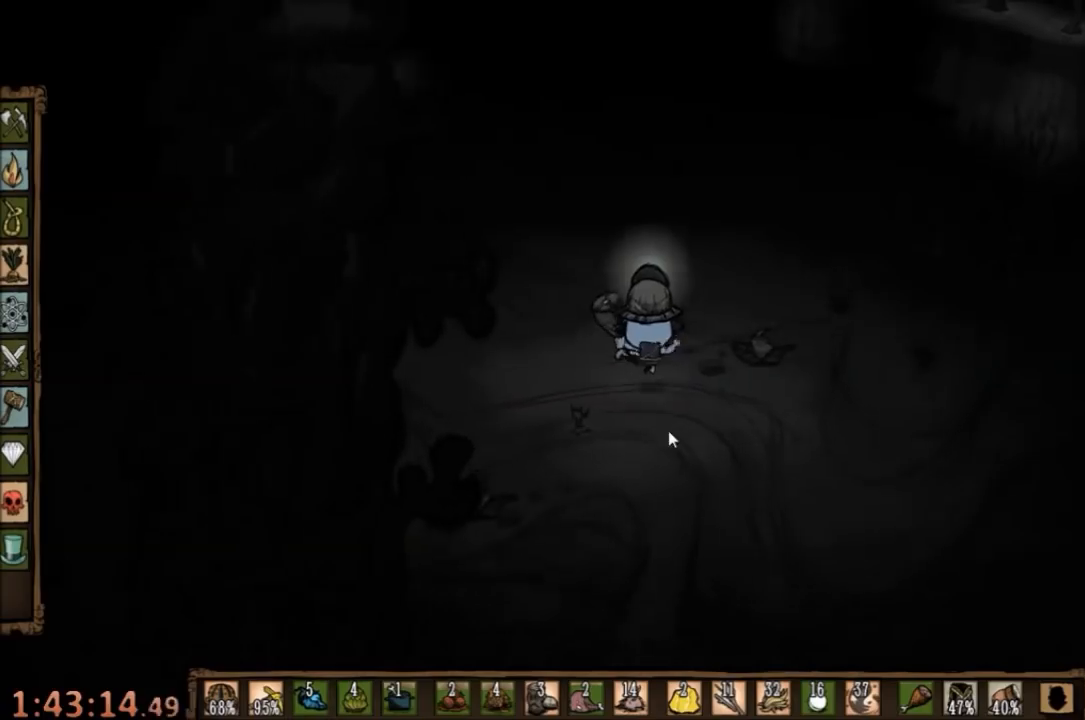
{"keys": [], "mouse": ["left"], "events": [[433, "w", "up"], [500, "mouse_left", "down"]]}
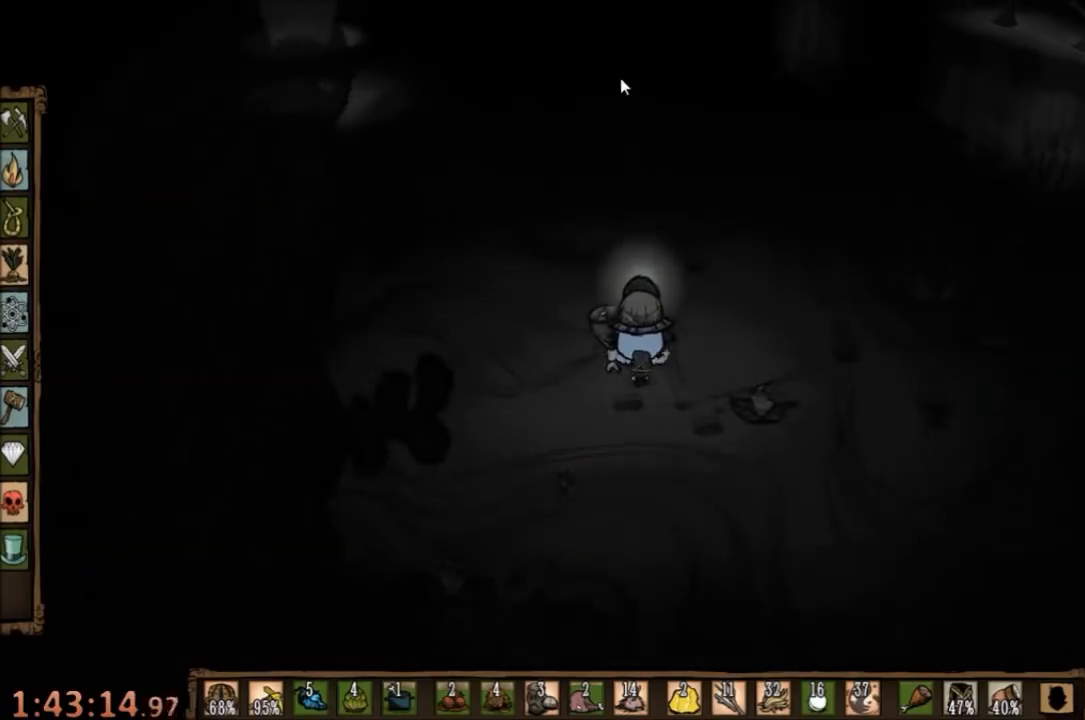
{"keys": [], "mouse": [], "events": [[100, "mouse_left", "up"], [200, "mouse_left", "down"], [233, "mouse_left", "up"], [333, "tab", "down"], [433, "tab", "up"]]}
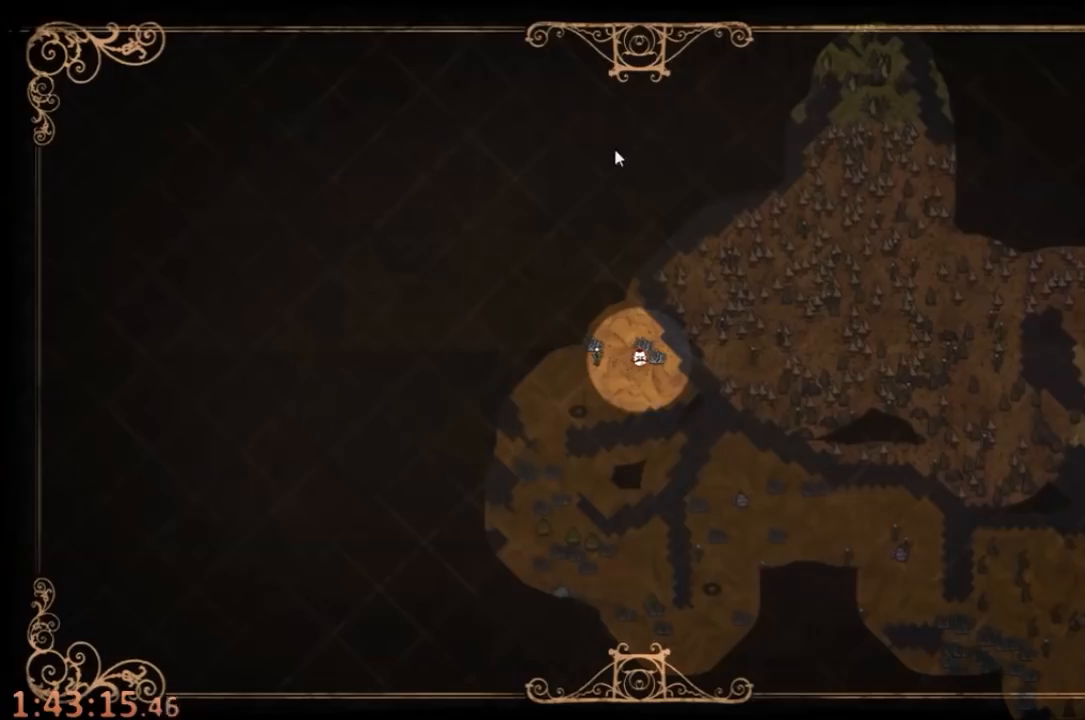
{"keys": [], "mouse": [], "events": []}
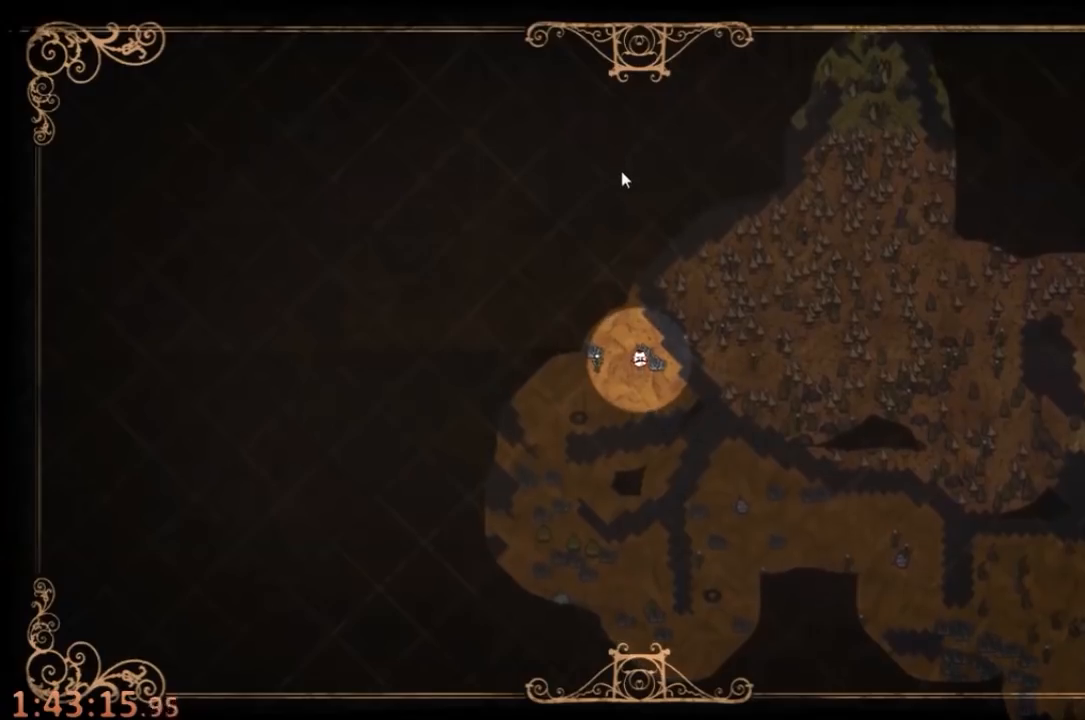
{"keys": ["w"], "mouse": [], "events": [[133, "tab", "down"], [233, "tab", "up"], [233, "w", "down"], [367, "e", "down"], [467, "e", "up"]]}
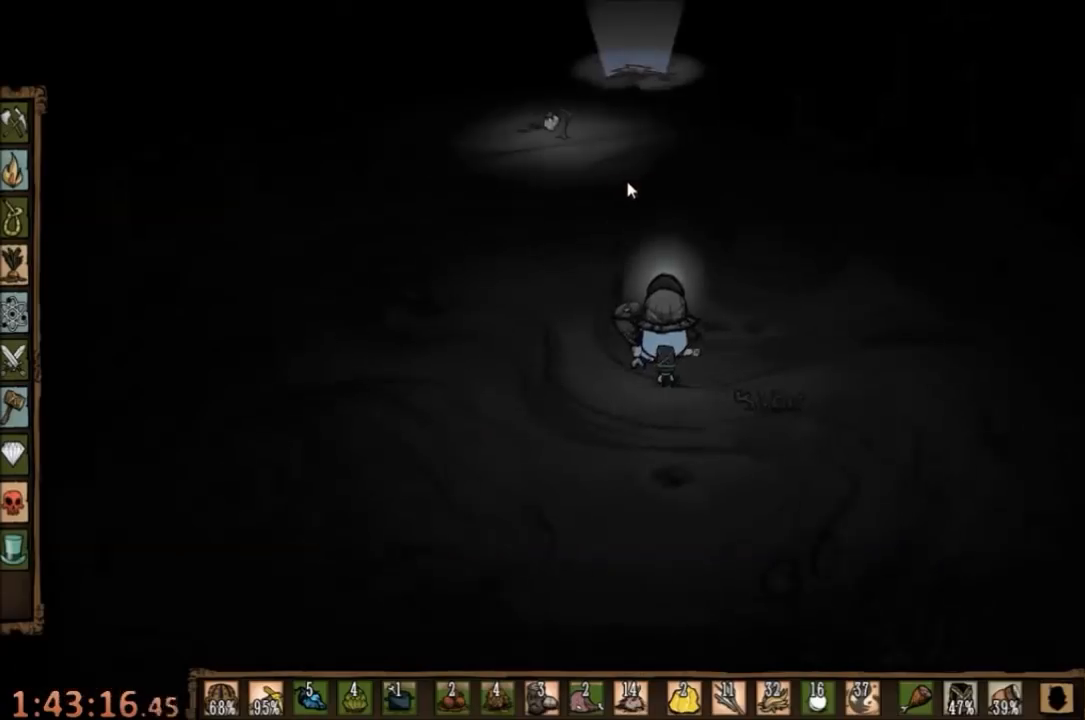
{"keys": ["w"], "mouse": [], "events": []}
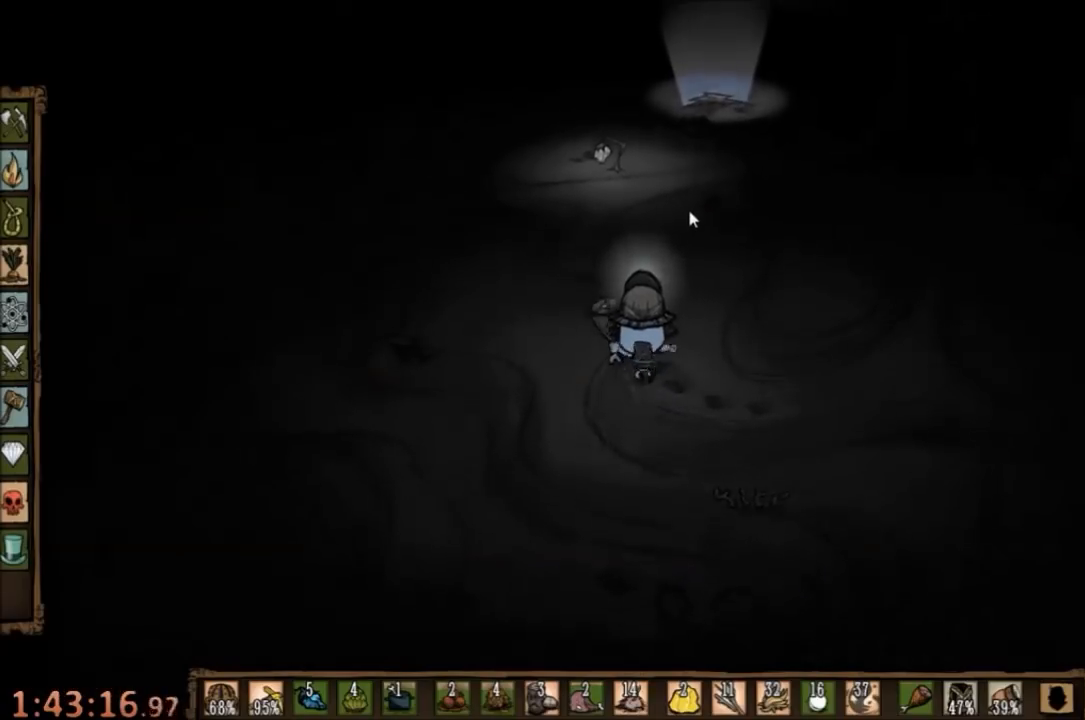
{"keys": ["w"], "mouse": [], "events": []}
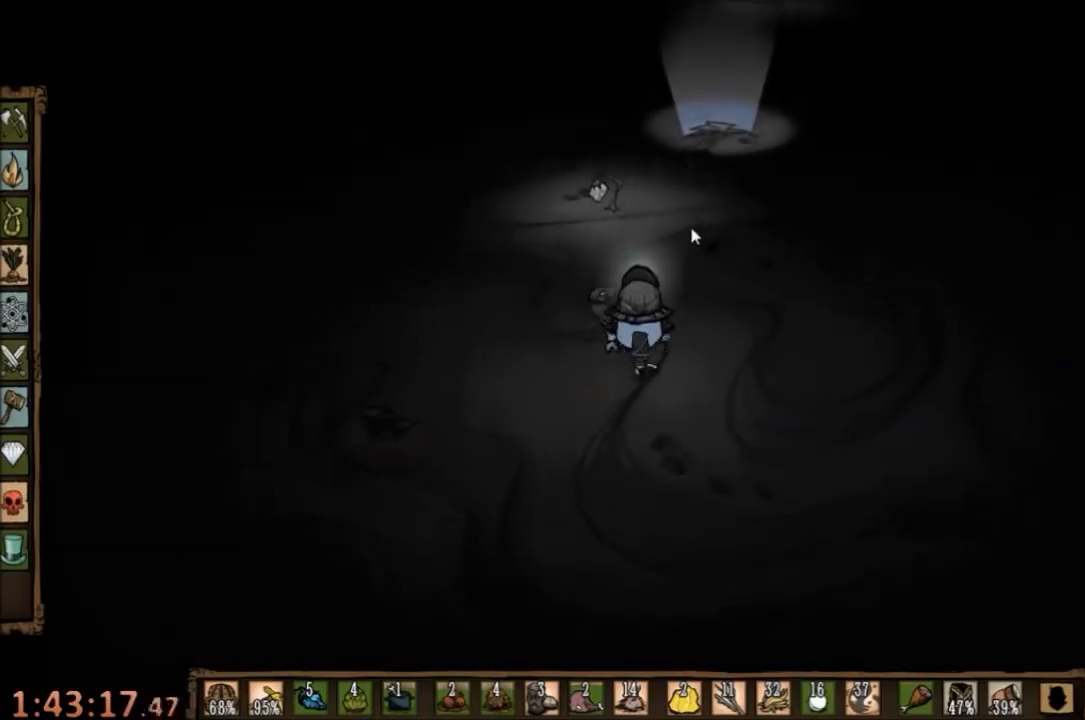
{"keys": ["w"], "mouse": [], "events": [[100, "q", "down"], [267, "q", "up"]]}
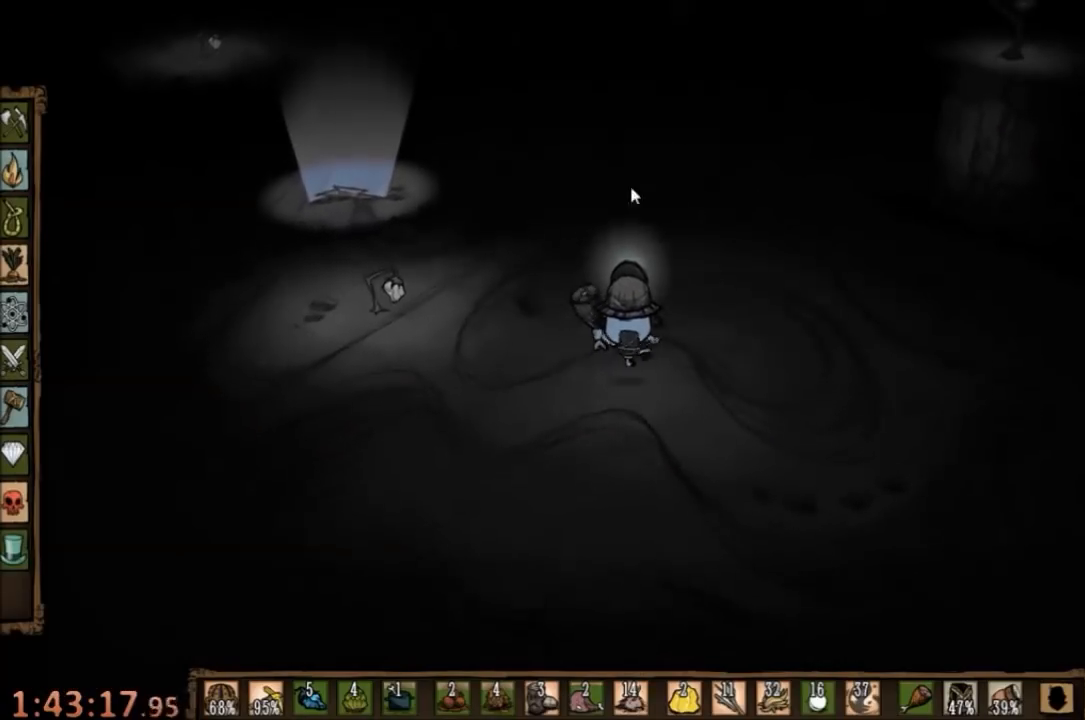
{"keys": ["tab"], "mouse": [], "events": [[100, "w", "up"], [200, "mouse_left", "down"], [233, "mouse_left", "up"], [333, "mouse_left", "down"], [367, "mouse_left", "up"], [467, "tab", "down"]]}
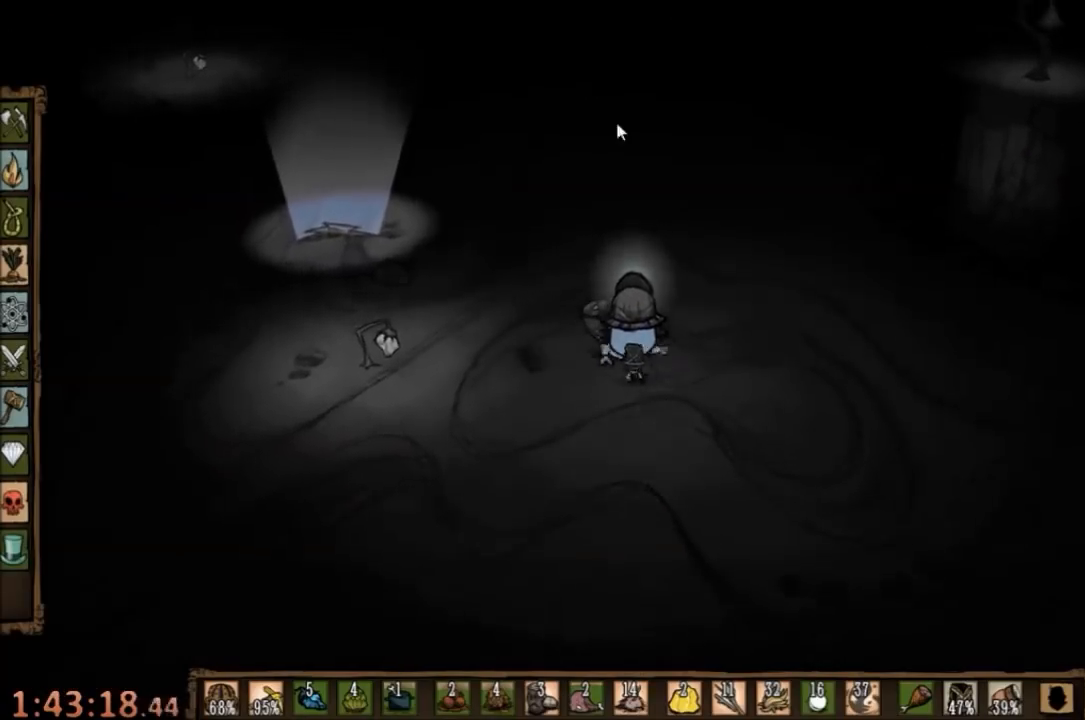
{"keys": [], "mouse": [], "events": [[33, "tab", "up"]]}
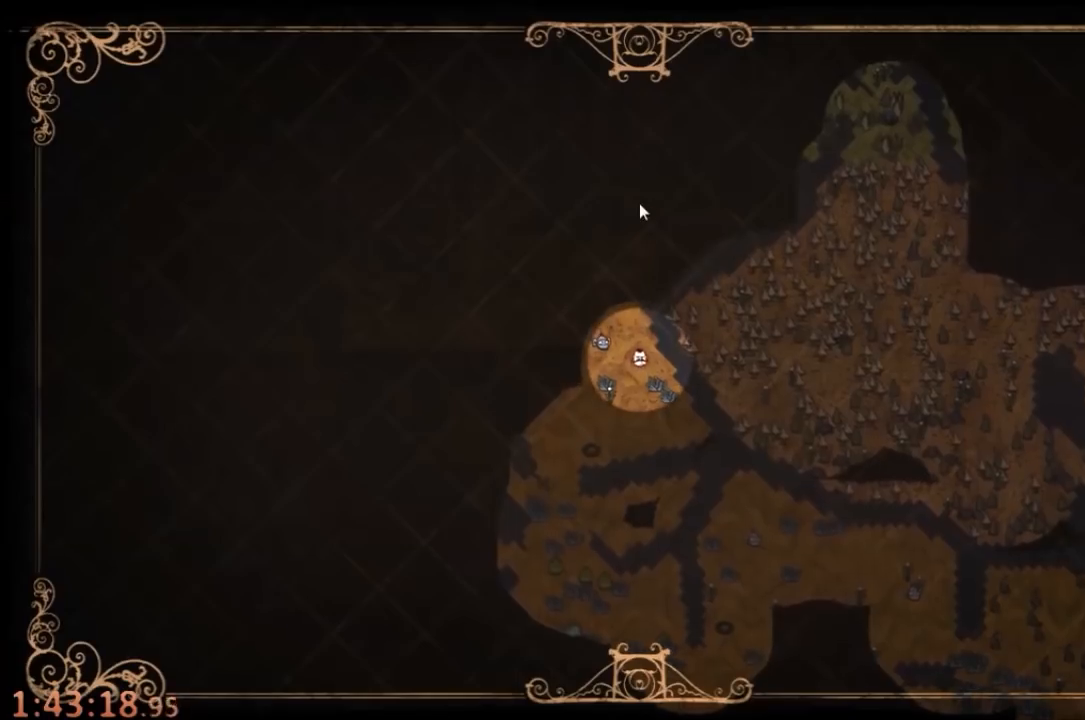
{"keys": ["w"], "mouse": [], "events": [[233, "tab", "down"], [300, "w", "down"], [367, "tab", "up"]]}
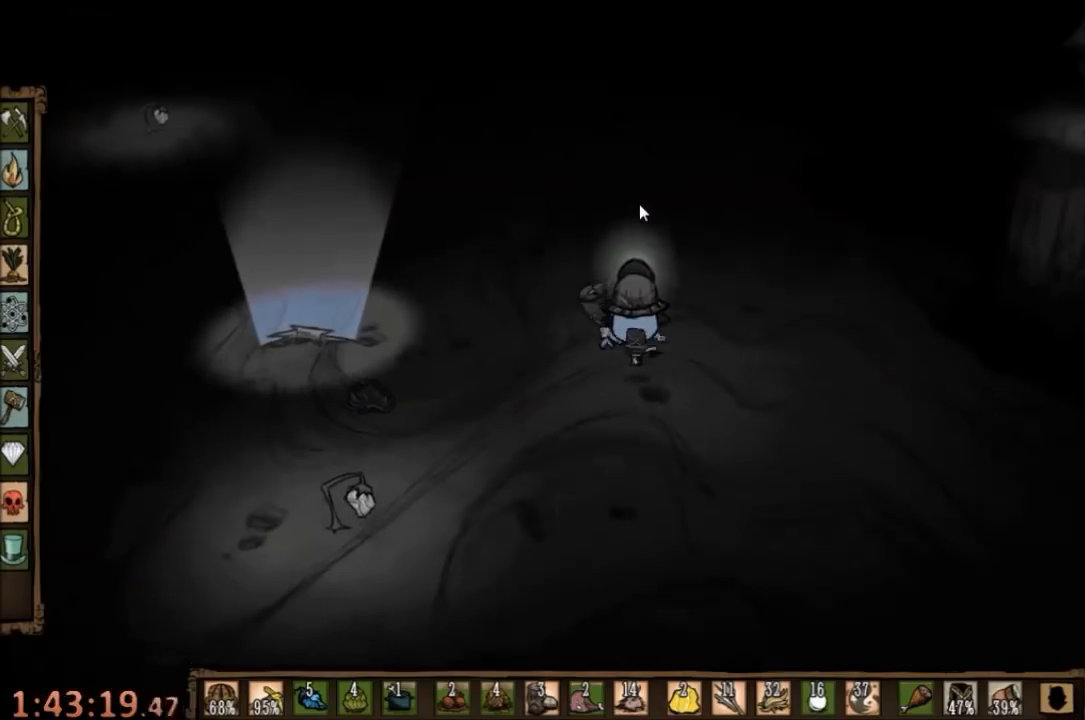
{"keys": ["w"], "mouse": [], "events": []}